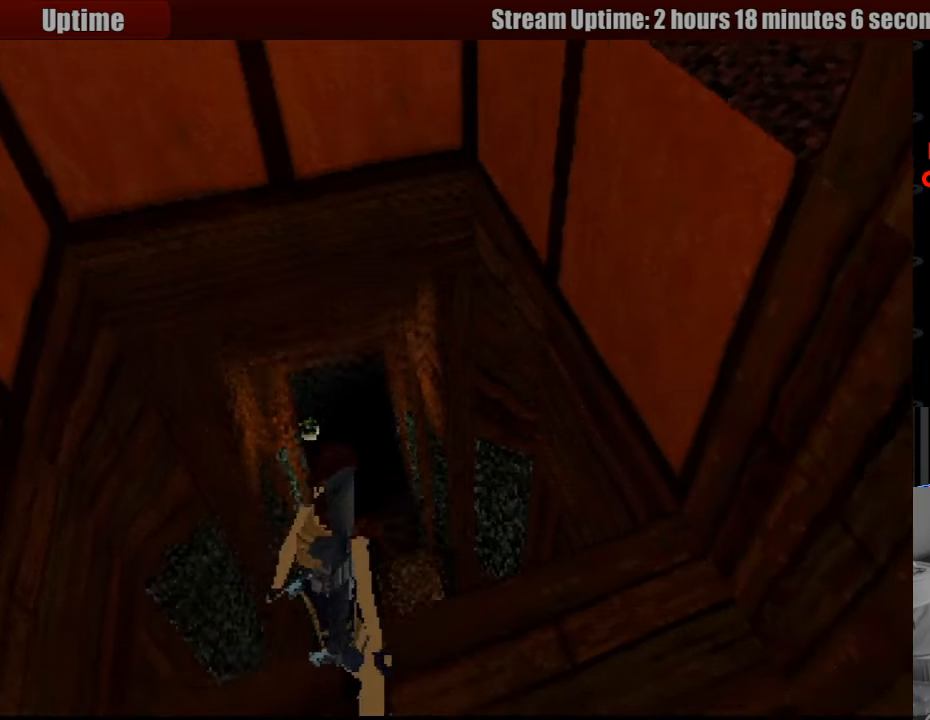
Gameplay with a controller (PlayStation layout); each line is a JSON object with the inputs held at the frame after it. "events" lists button and stick changes between this image and that frame as [ms after this image, input, new state], when the widget could be followed in between. Not read: L3 R3.
{"buttons": ["L1", "DPAD_RIGHT"], "events": [[333, "DPAD_RIGHT", "down"], [350, "DPAD_DOWN", "down"], [500, "DPAD_DOWN", "up"]]}
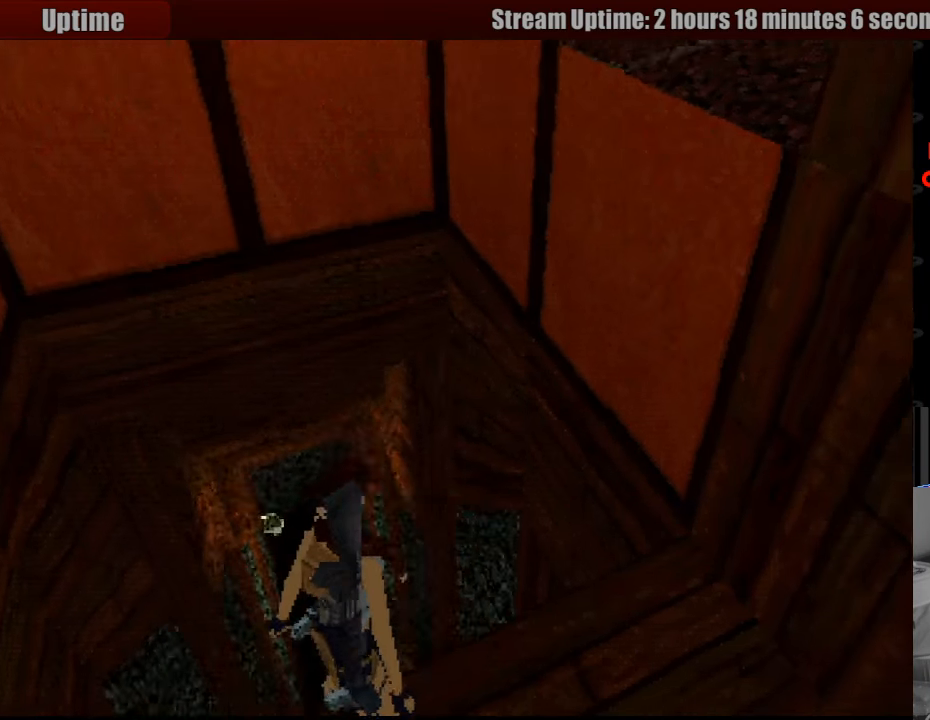
{"buttons": ["L1"], "events": [[17, "DPAD_DOWN", "down"], [167, "DPAD_RIGHT", "up"], [317, "DPAD_DOWN", "up"]]}
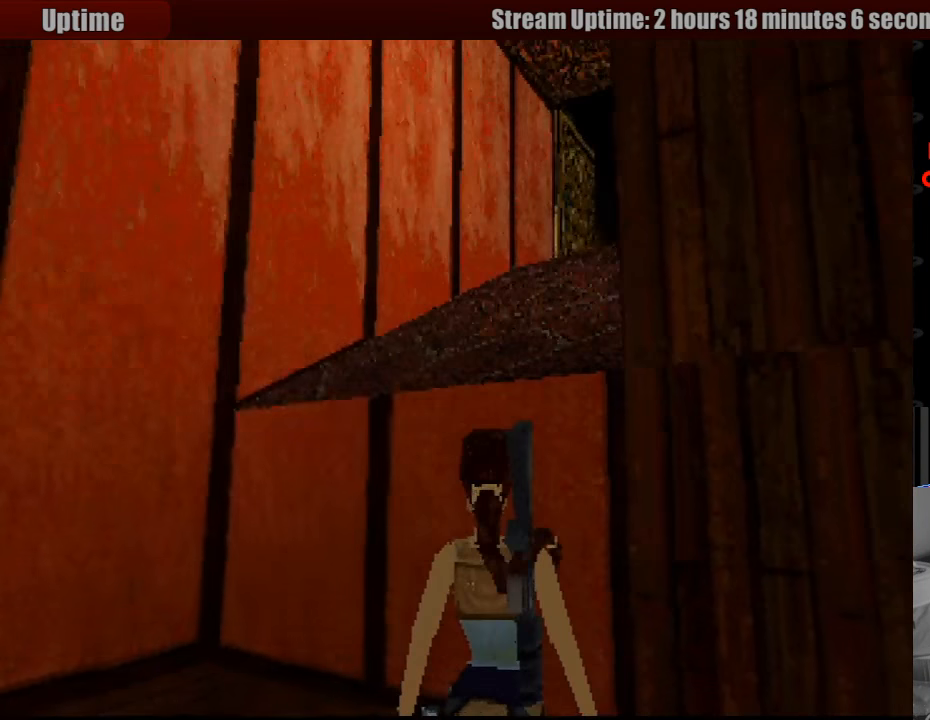
{"buttons": ["L1"], "events": []}
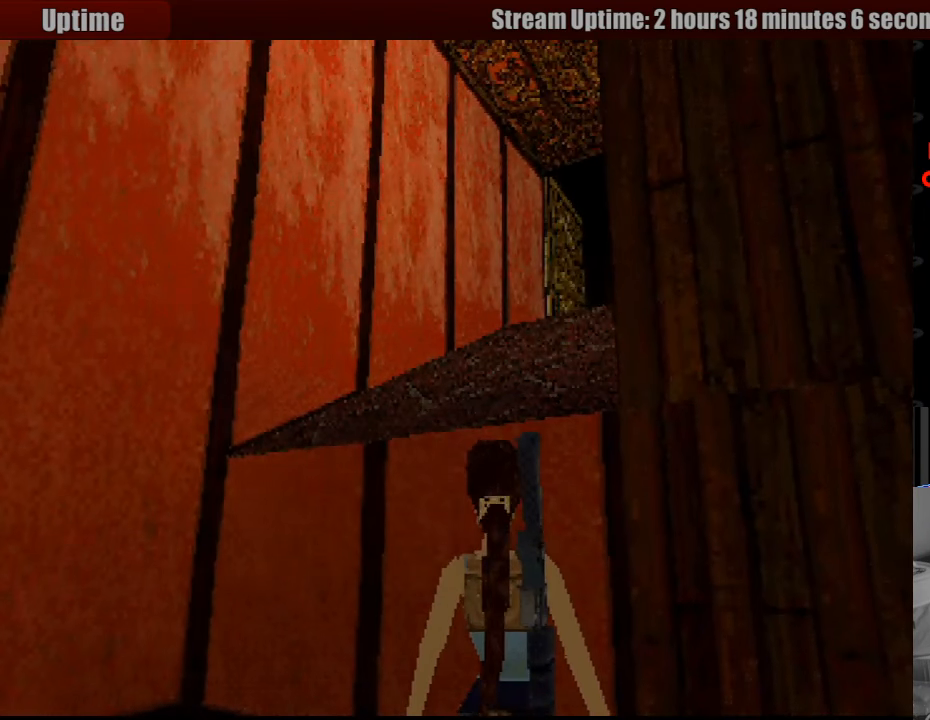
{"buttons": [], "events": [[50, "L1", "up"]]}
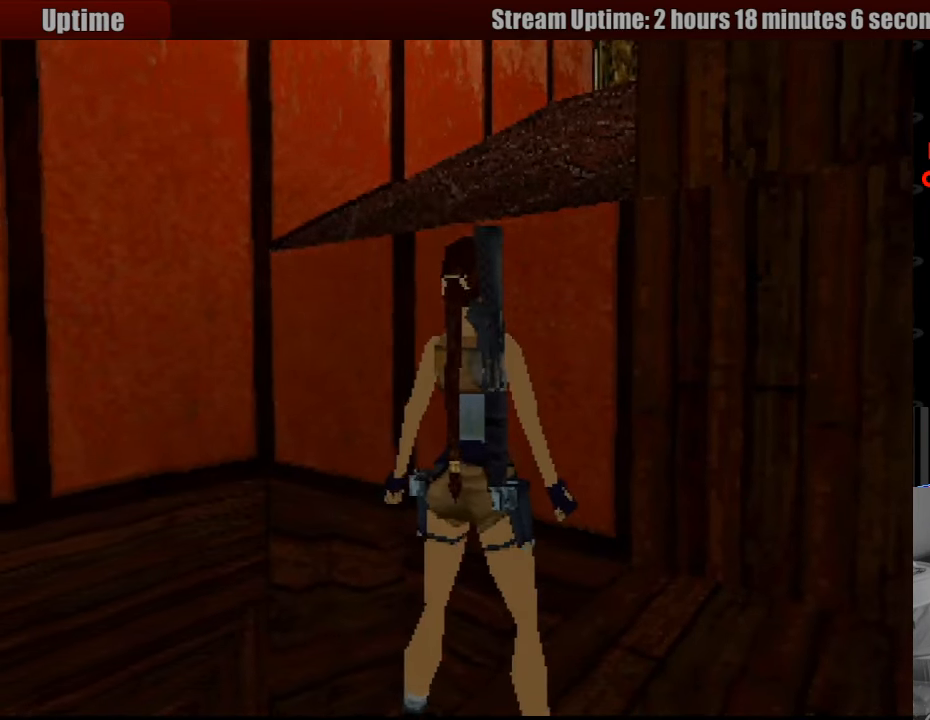
{"buttons": ["DPAD_LEFT"], "events": [[33, "DPAD_LEFT", "down"], [67, "DPAD_LEFT", "up"], [333, "DPAD_LEFT", "down"]]}
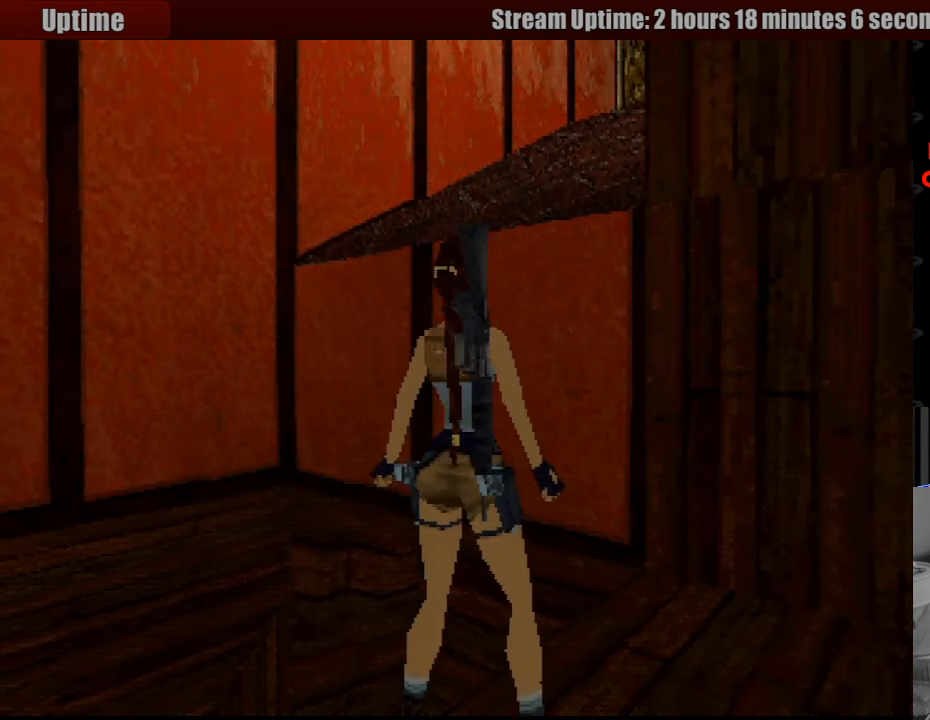
{"buttons": [], "events": [[83, "DPAD_LEFT", "up"]]}
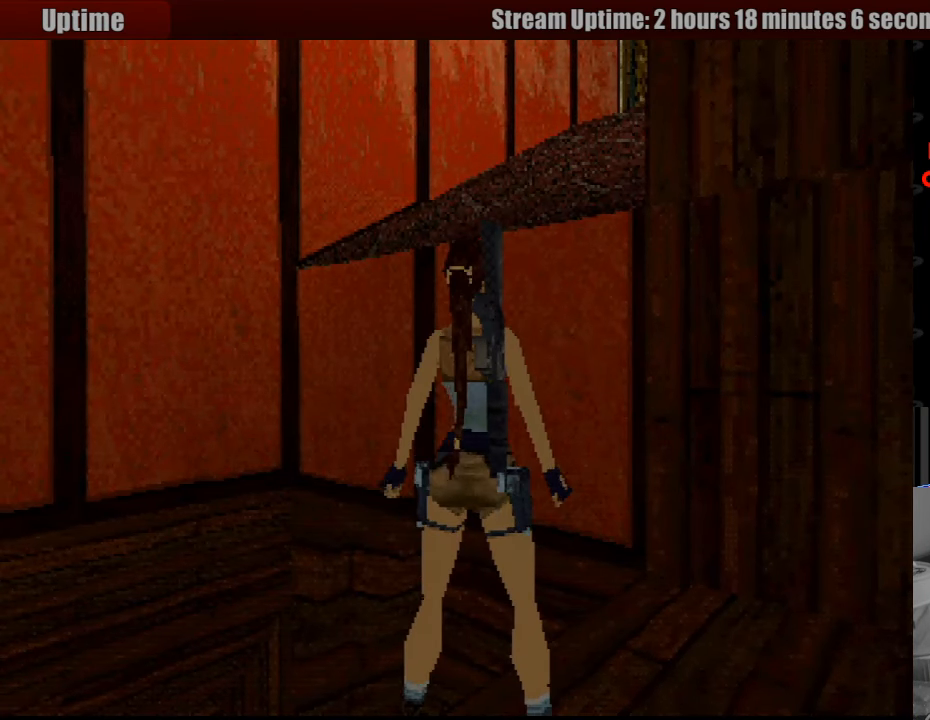
{"buttons": [], "events": []}
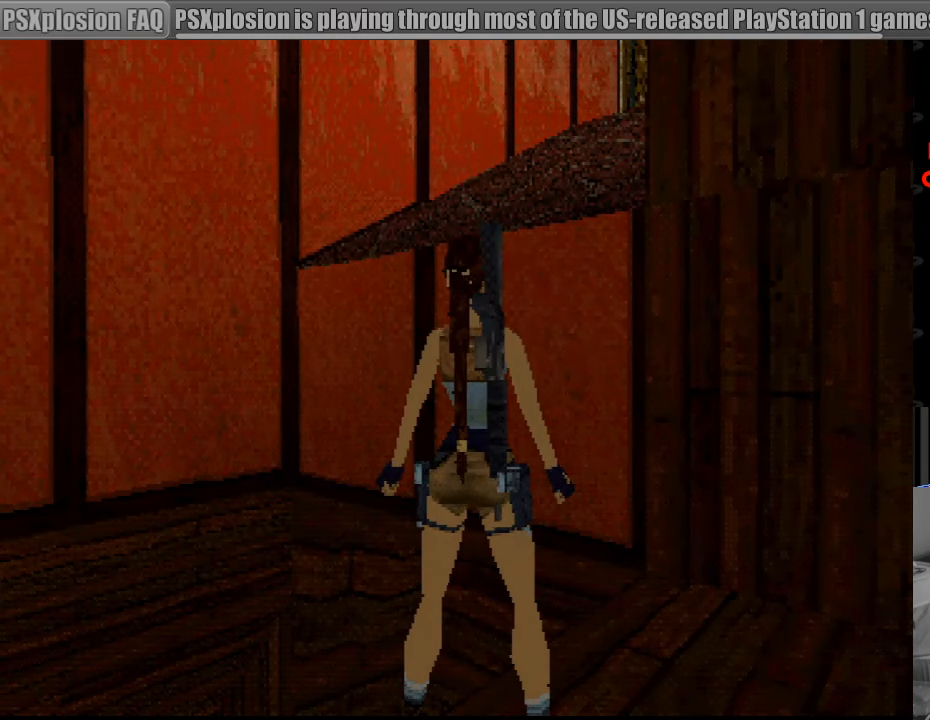
{"buttons": [], "events": []}
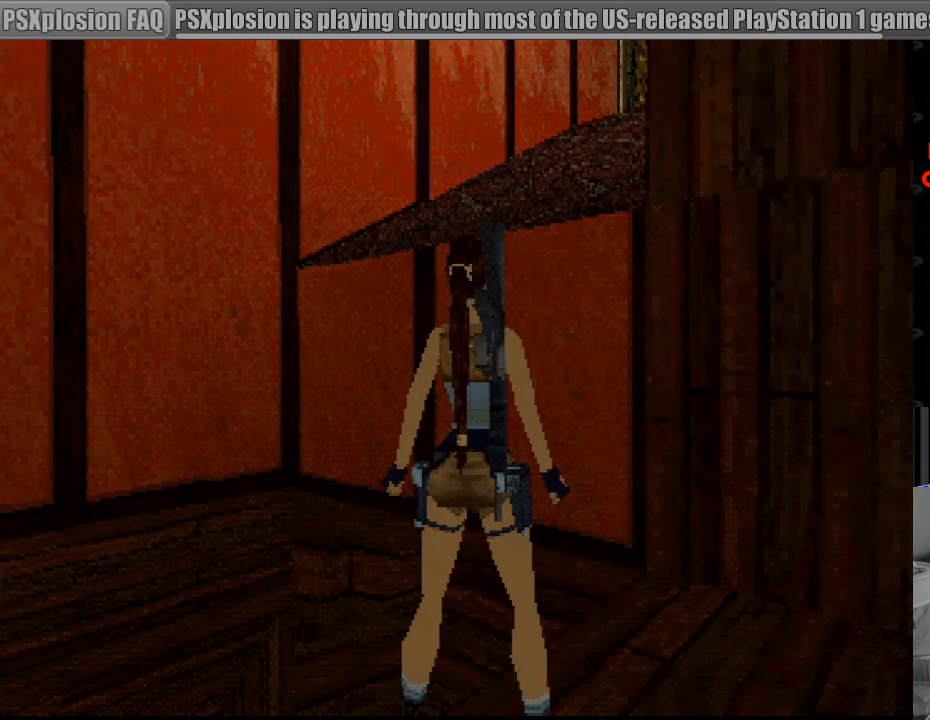
{"buttons": ["L1"], "events": [[350, "L1", "down"]]}
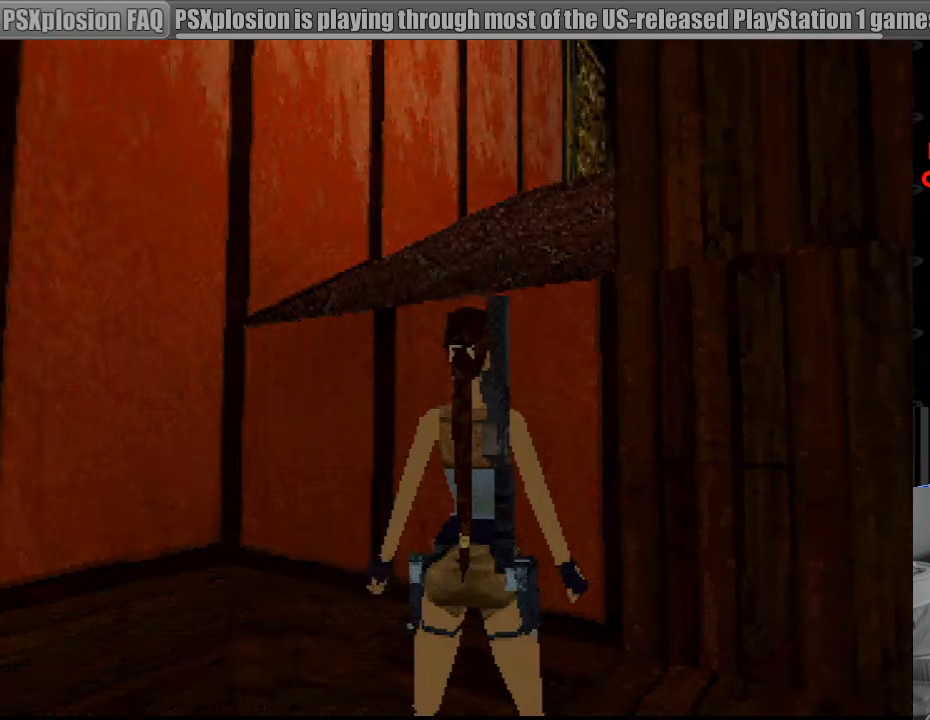
{"buttons": ["L1"], "events": []}
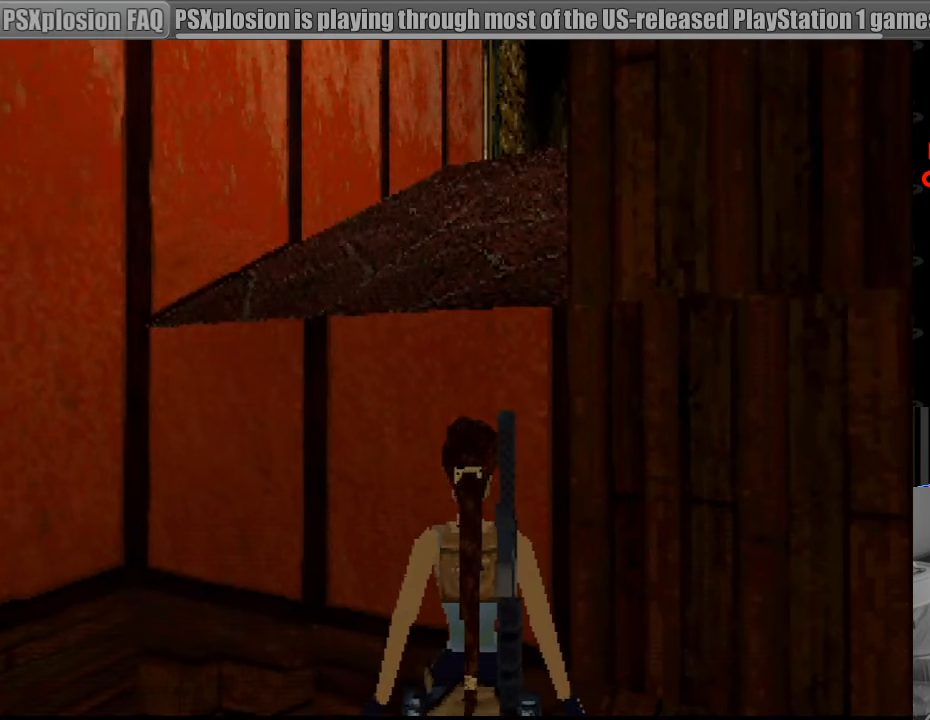
{"buttons": [], "events": [[83, "L1", "up"]]}
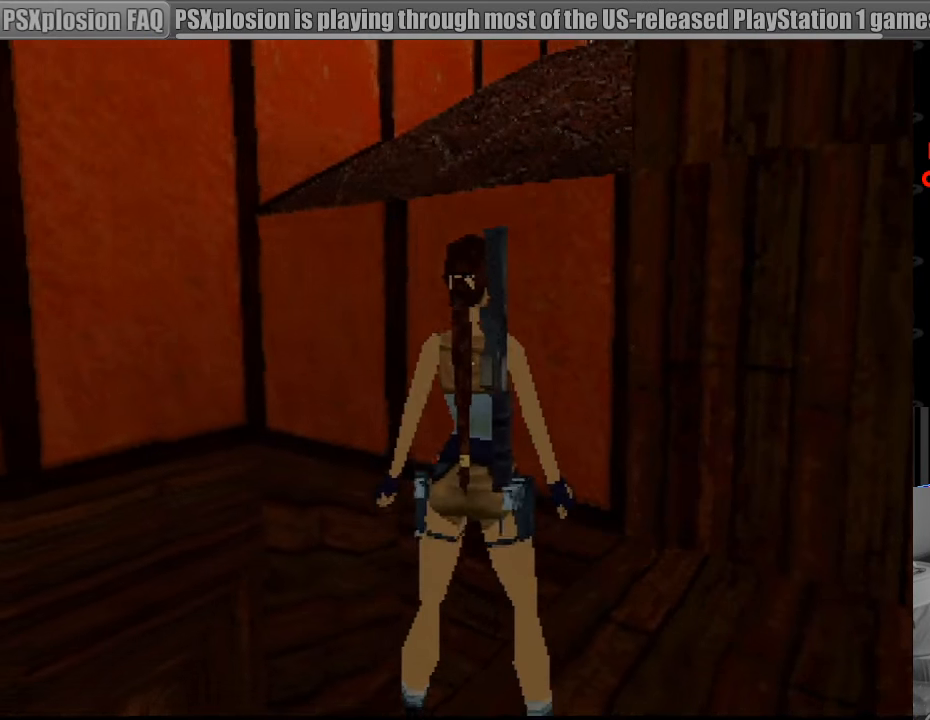
{"buttons": ["SQUARE", "DPAD_UP"], "events": [[83, "DPAD_UP", "down"], [83, "SQUARE", "down"]]}
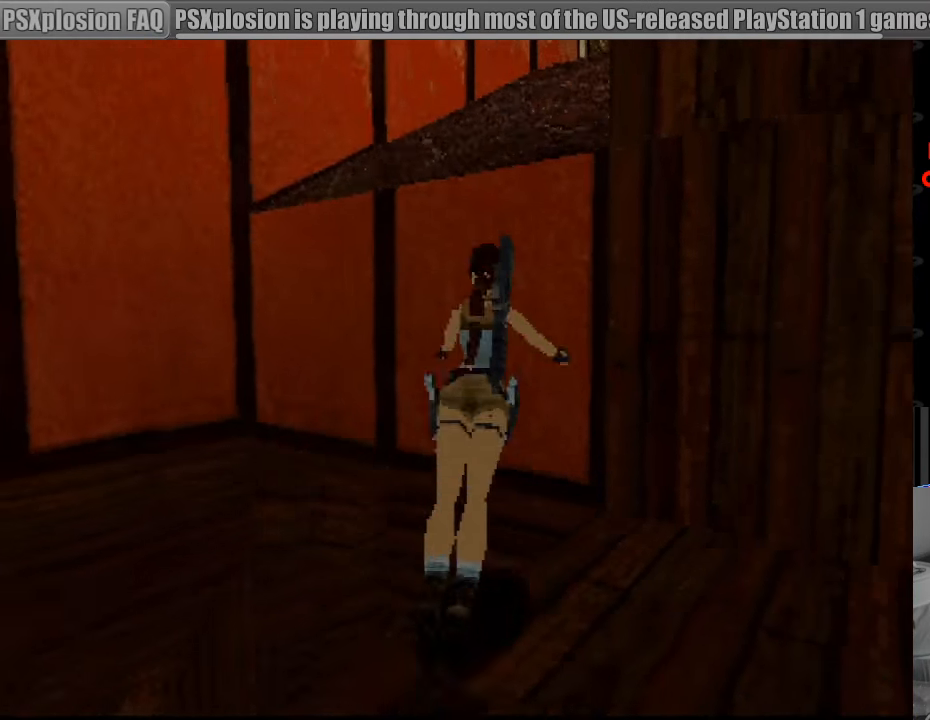
{"buttons": ["CROSS", "DPAD_UP"], "events": [[100, "CROSS", "down"], [133, "SQUARE", "up"]]}
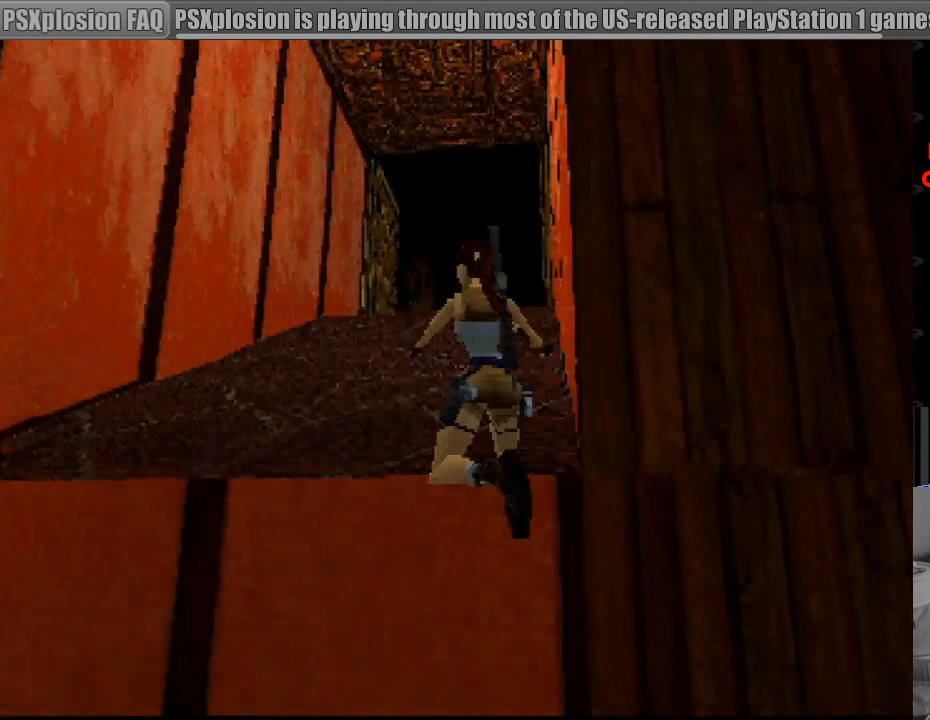
{"buttons": ["CROSS", "DPAD_UP"], "events": []}
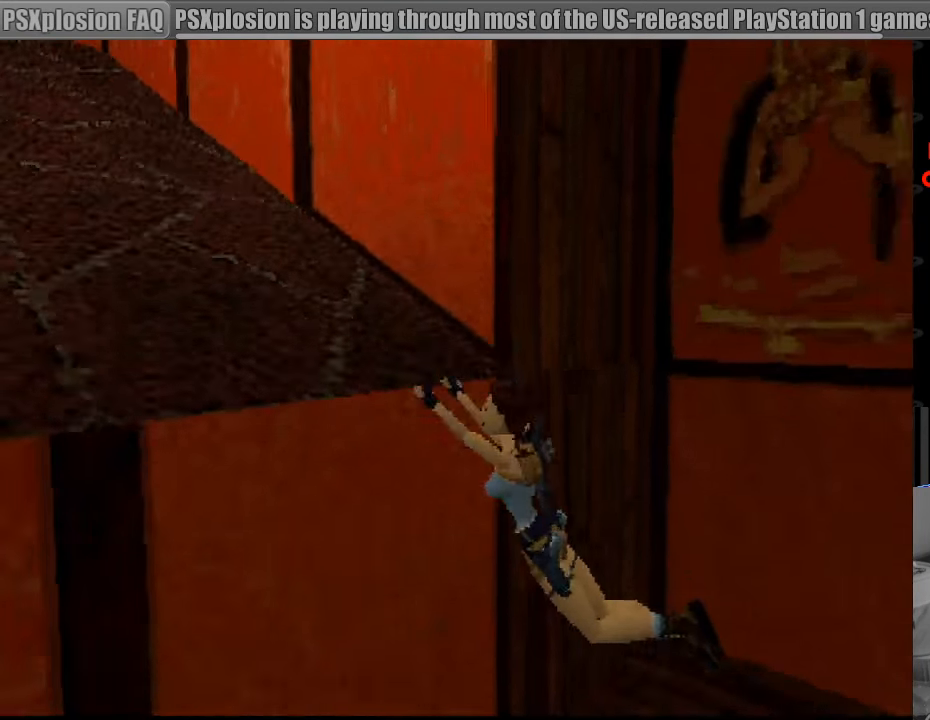
{"buttons": ["CROSS", "DPAD_UP"], "events": [[100, "DPAD_UP", "up"], [116, "DPAD_UP", "down"], [133, "DPAD_UP", "up"], [350, "DPAD_UP", "down"]]}
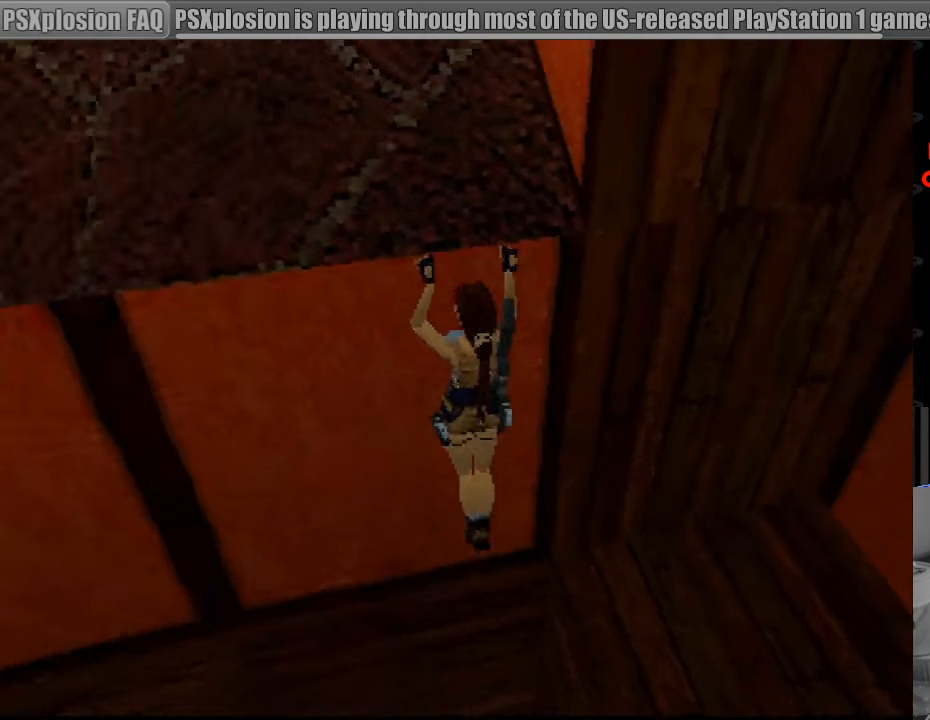
{"buttons": ["CROSS"], "events": [[433, "DPAD_UP", "up"]]}
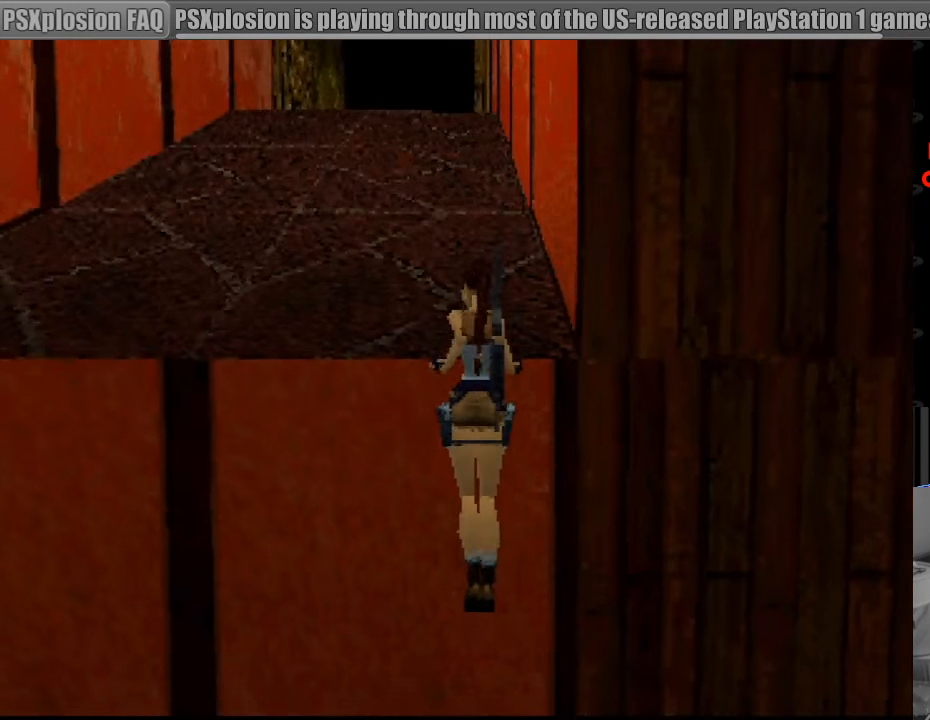
{"buttons": ["CROSS"], "events": []}
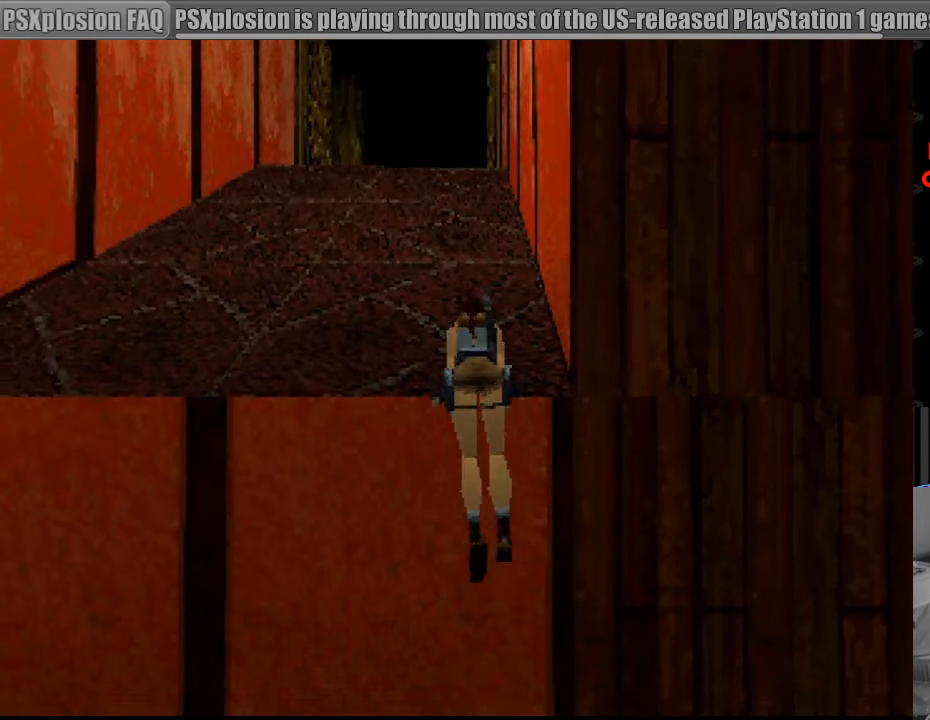
{"buttons": [], "events": [[283, "CROSS", "up"]]}
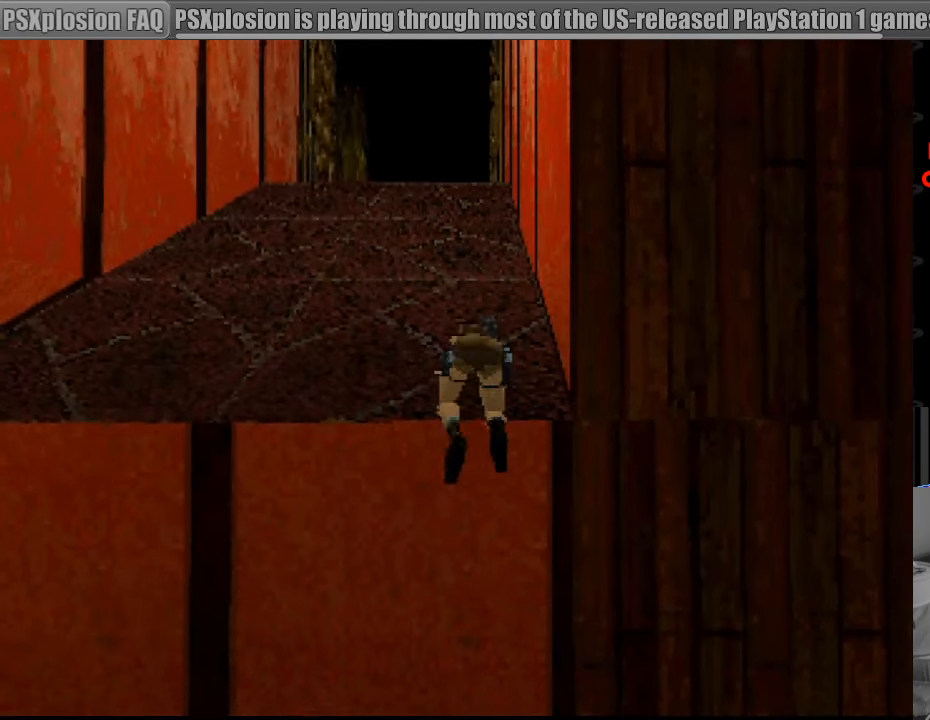
{"buttons": ["DPAD_UP"], "events": [[300, "DPAD_UP", "down"]]}
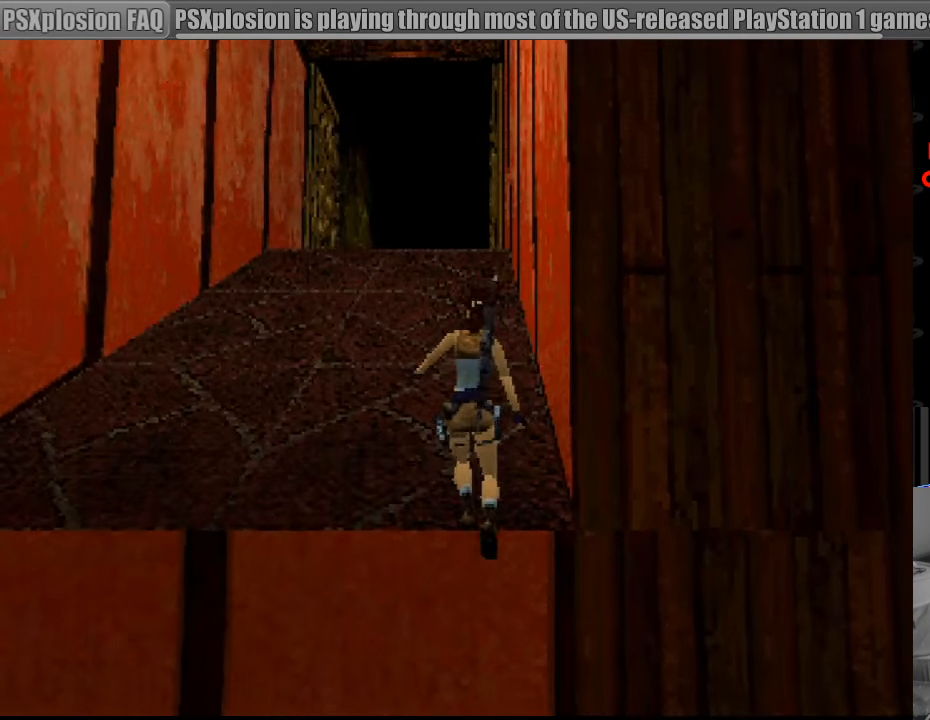
{"buttons": ["DPAD_UP", "DPAD_LEFT"], "events": [[400, "DPAD_LEFT", "down"]]}
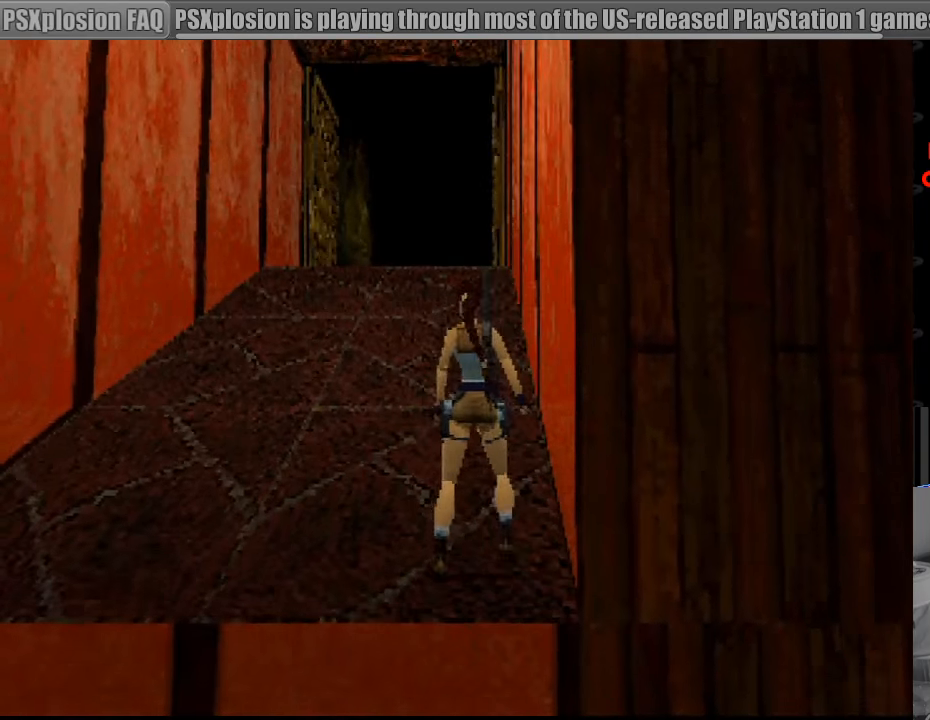
{"buttons": ["DPAD_UP"], "events": [[267, "DPAD_LEFT", "up"]]}
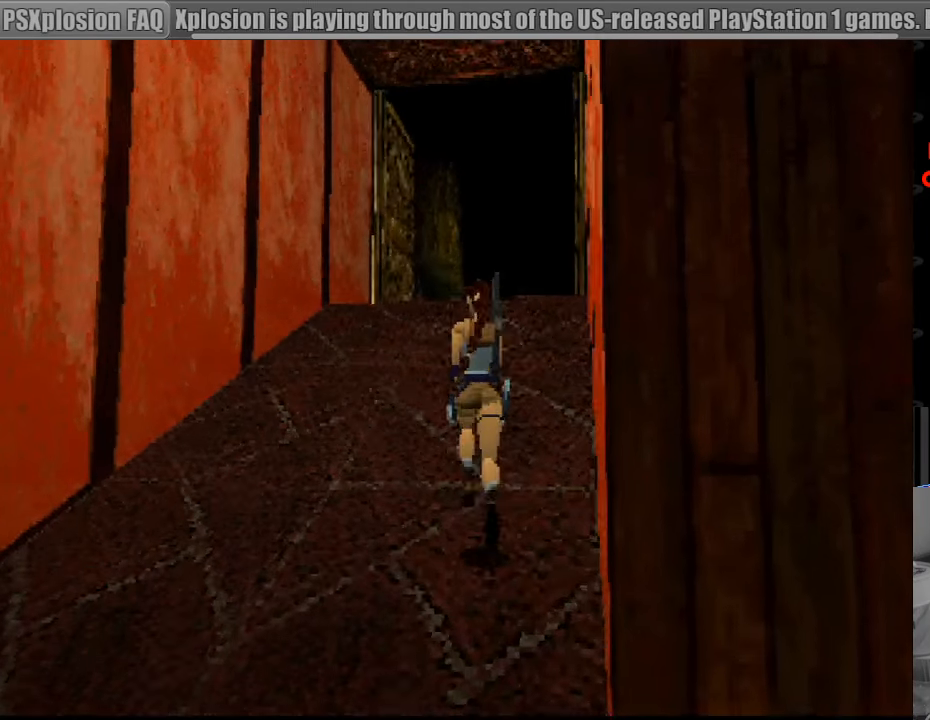
{"buttons": ["DPAD_UP", "DPAD_RIGHT"], "events": [[383, "DPAD_RIGHT", "down"]]}
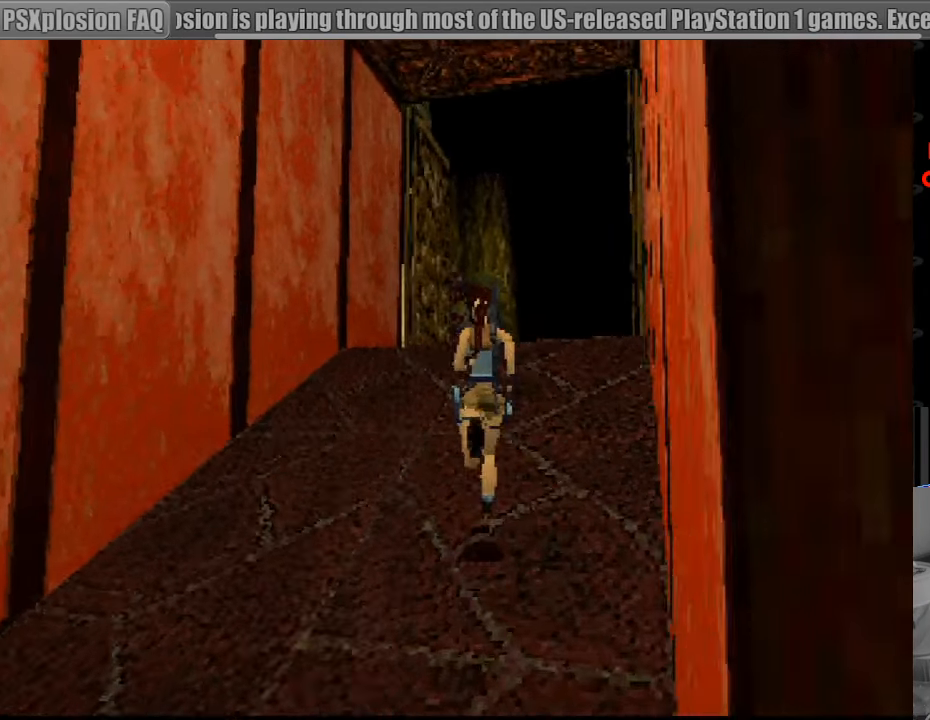
{"buttons": ["DPAD_UP"], "events": [[50, "DPAD_RIGHT", "up"], [333, "DPAD_RIGHT", "down"], [433, "DPAD_RIGHT", "up"]]}